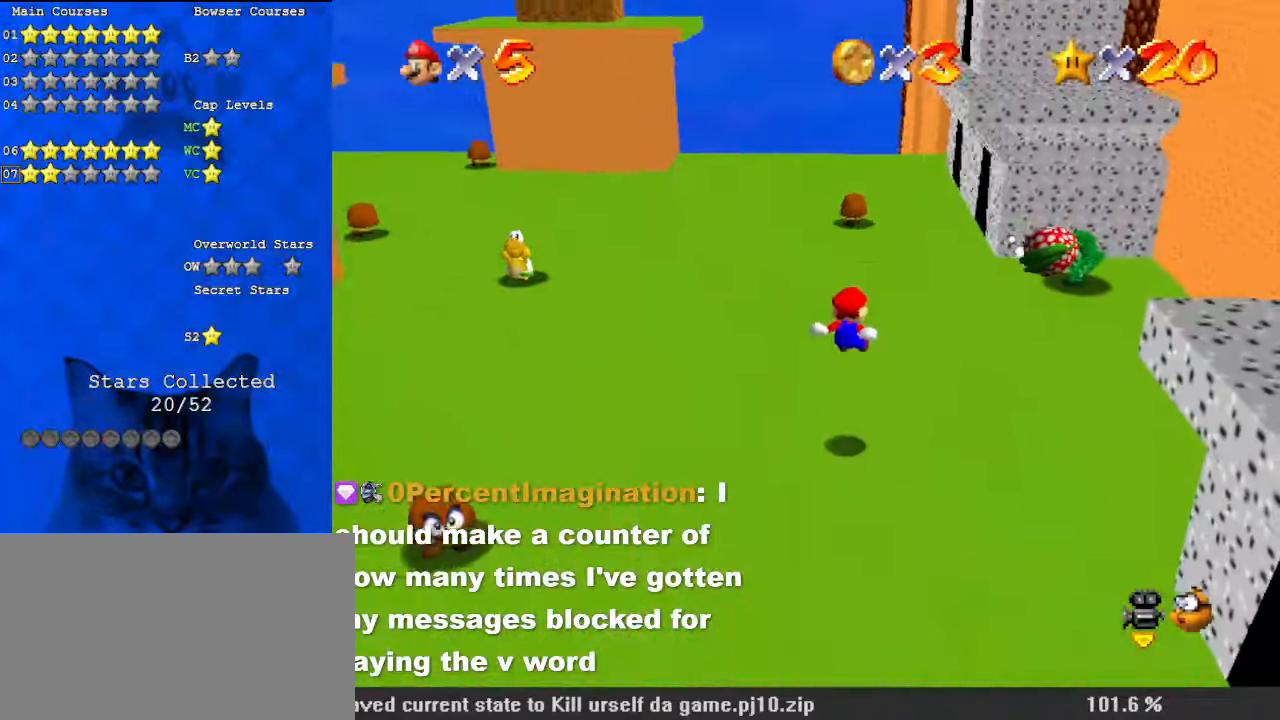
Gameplay with keyboard; each line is a JSON object with the keys held at the frame after it. "events" lists presses ("down") and releases ("up") of "a", "c", "ctrl", "d", "down", "left", "return", "right", "s", "shift", "up", "w", "x" and "y" between this image and that frame as [ms after this image, input, new state], when the widget could be followed in between. No other keys are recorded. Mouse input is not recorded.
{"keys": ["right", "shift", "up"], "events": [[433, "shift", "down"]]}
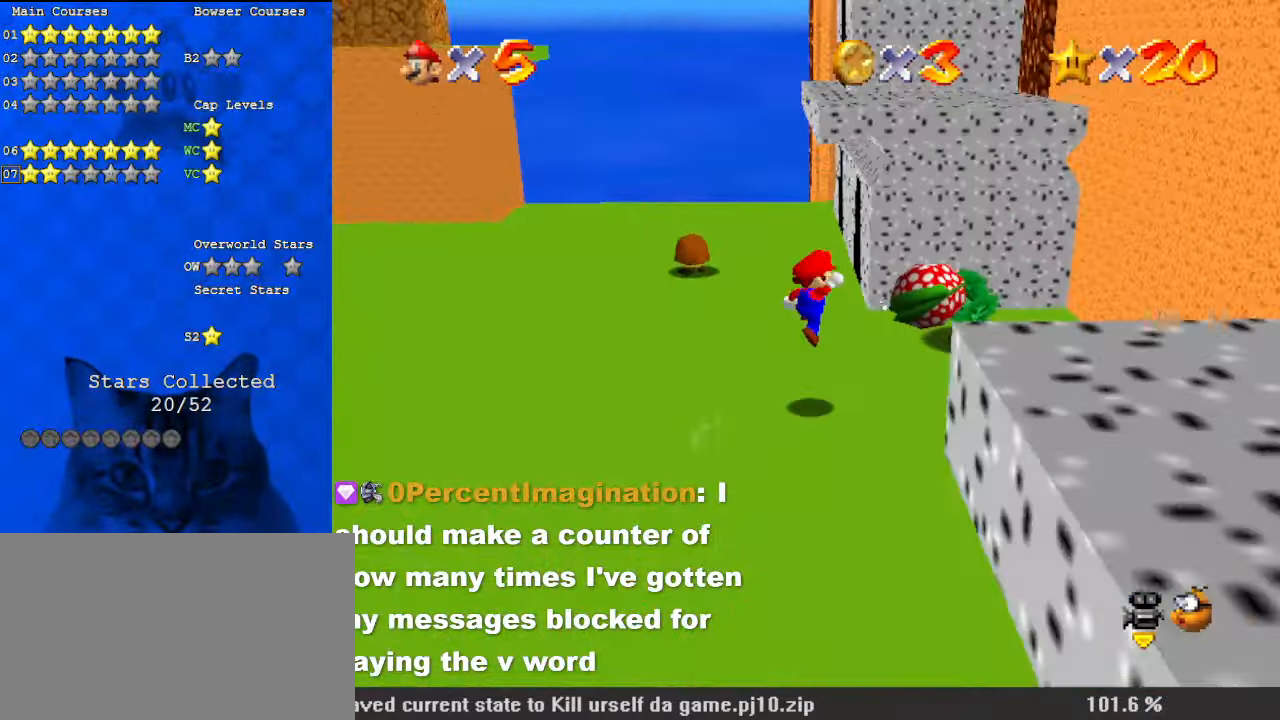
{"keys": ["right"], "events": [[67, "shift", "up"], [400, "up", "up"]]}
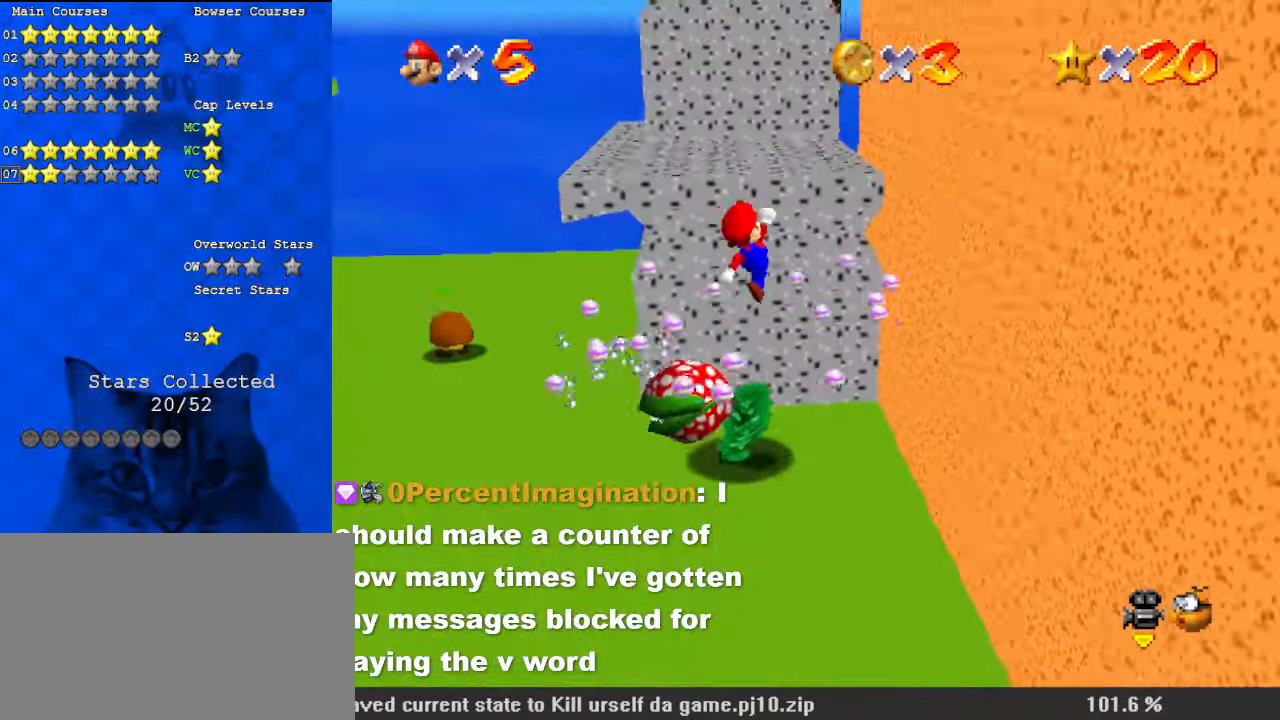
{"keys": [], "events": [[33, "down", "down"], [267, "shift", "down"], [400, "right", "up"], [467, "down", "up"], [467, "shift", "up"]]}
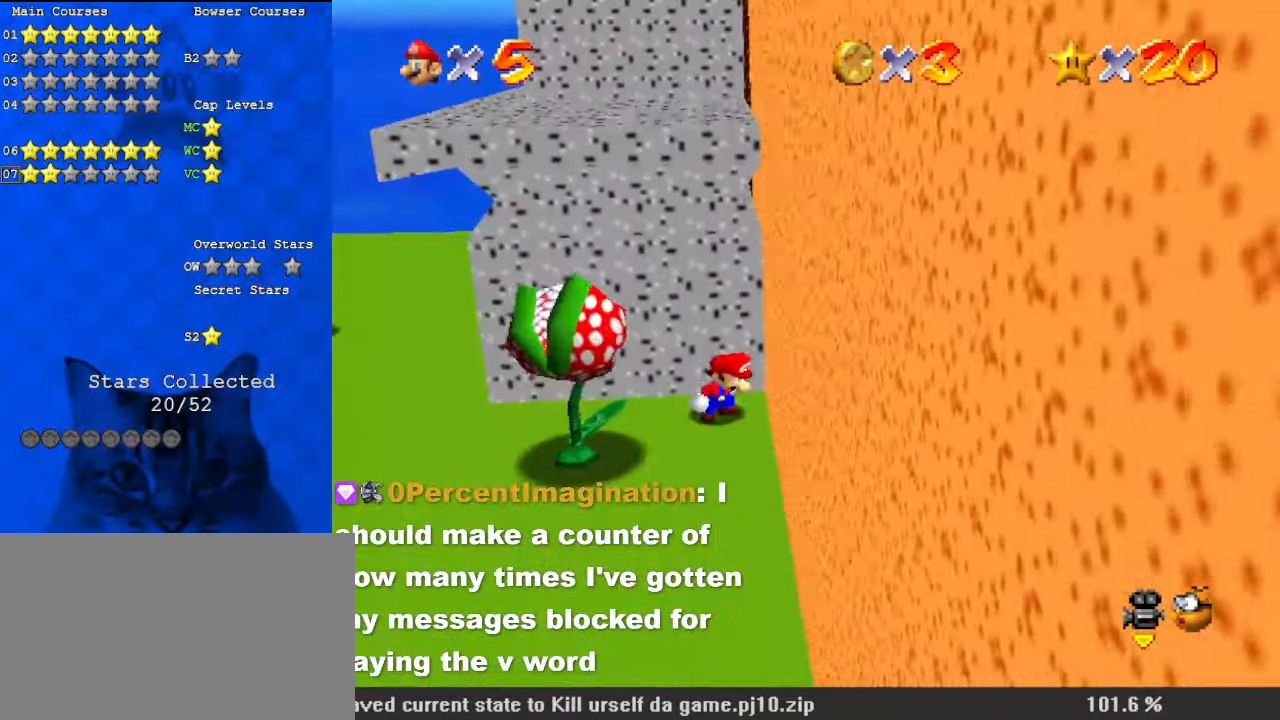
{"keys": ["down", "left"], "events": [[100, "left", "down"], [200, "down", "down"]]}
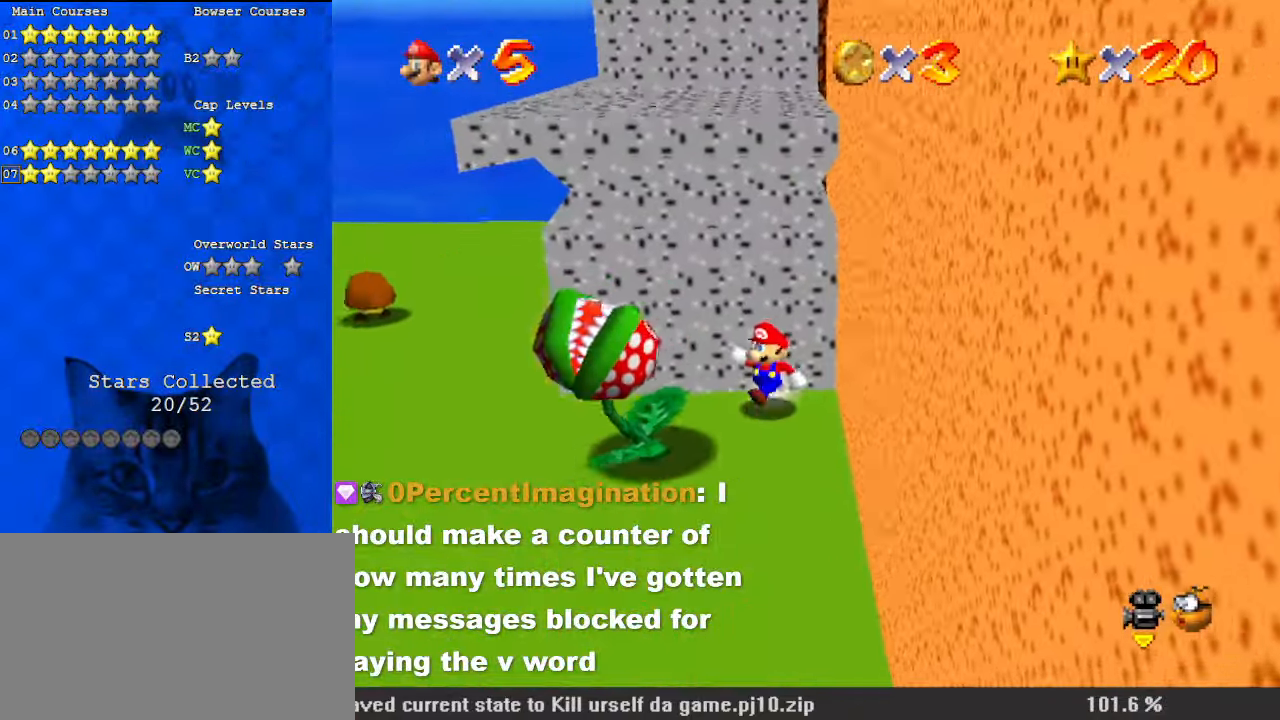
{"keys": ["shift", "up"], "events": [[200, "down", "up"], [200, "right", "down"], [300, "left", "up"], [300, "up", "down"], [367, "right", "up"], [433, "shift", "down"]]}
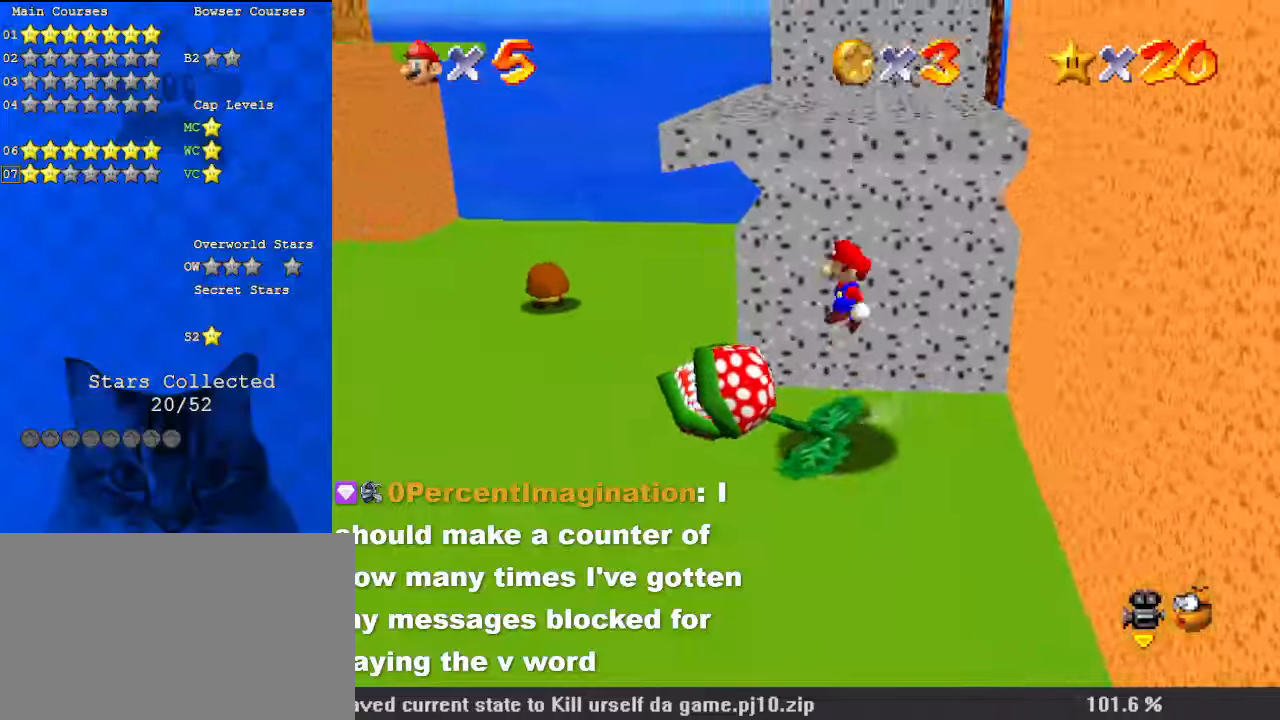
{"keys": ["left"], "events": [[67, "a", "down"], [100, "left", "down"], [233, "a", "up"], [233, "shift", "up"], [467, "up", "up"]]}
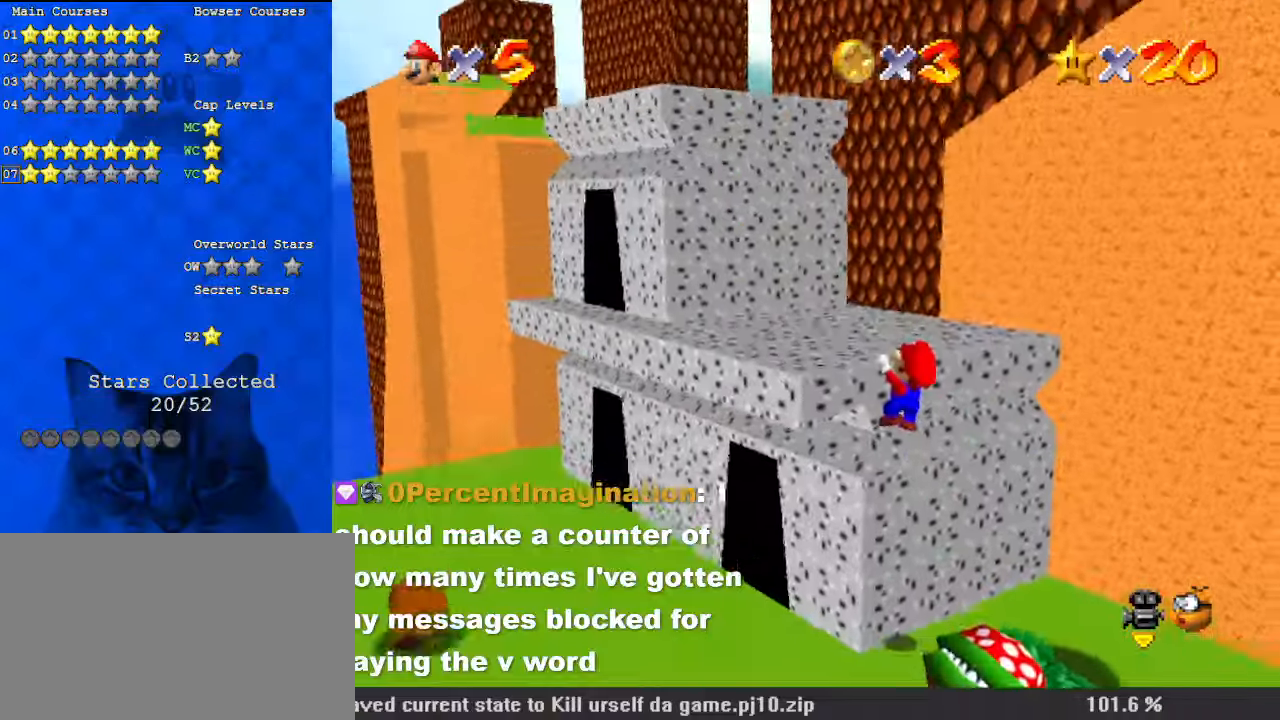
{"keys": [], "events": [[33, "left", "up"], [167, "down", "down"], [167, "right", "down"], [200, "right", "up"], [267, "down", "up"]]}
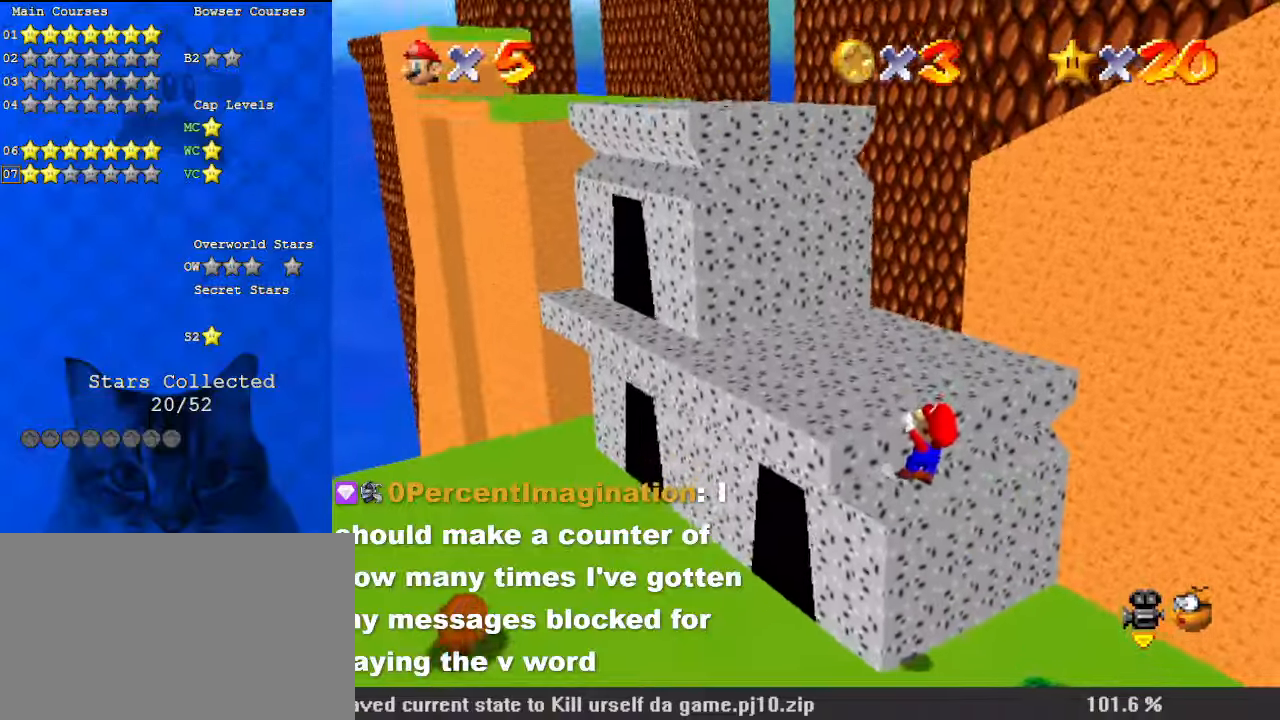
{"keys": [], "events": [[133, "shift", "down"], [500, "shift", "up"]]}
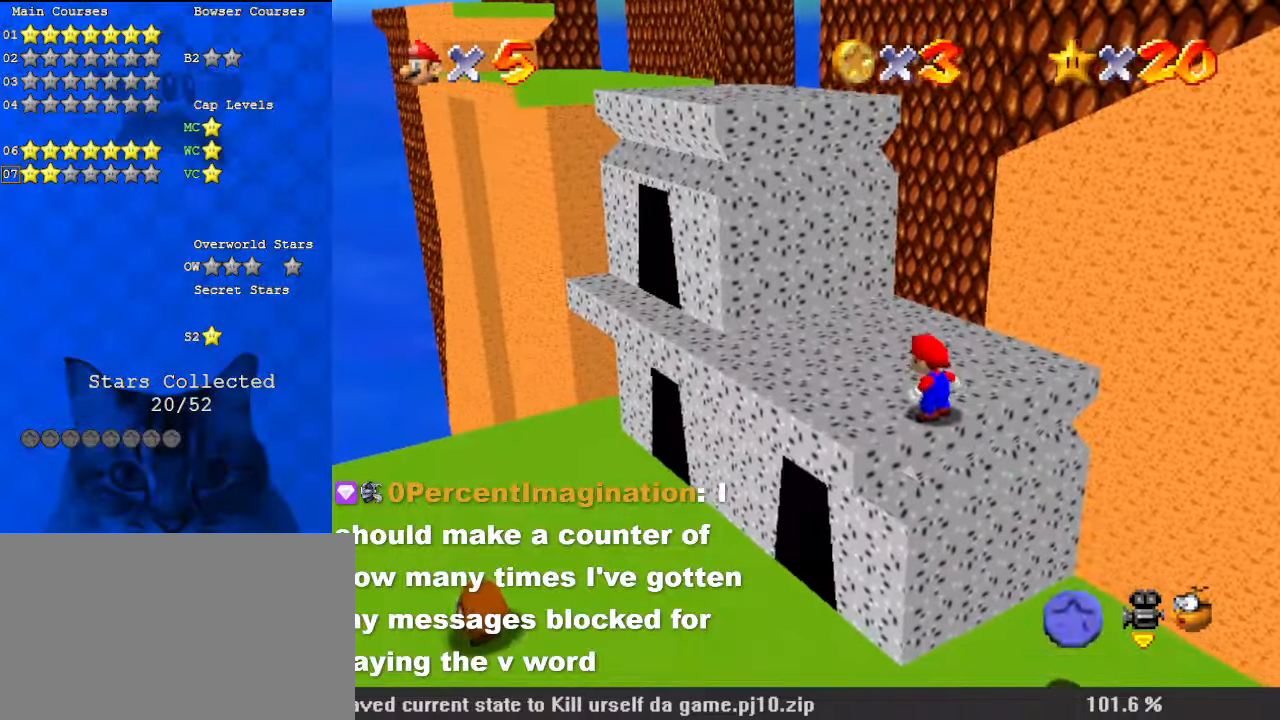
{"keys": ["left", "up"], "events": [[200, "left", "down"], [200, "up", "down"]]}
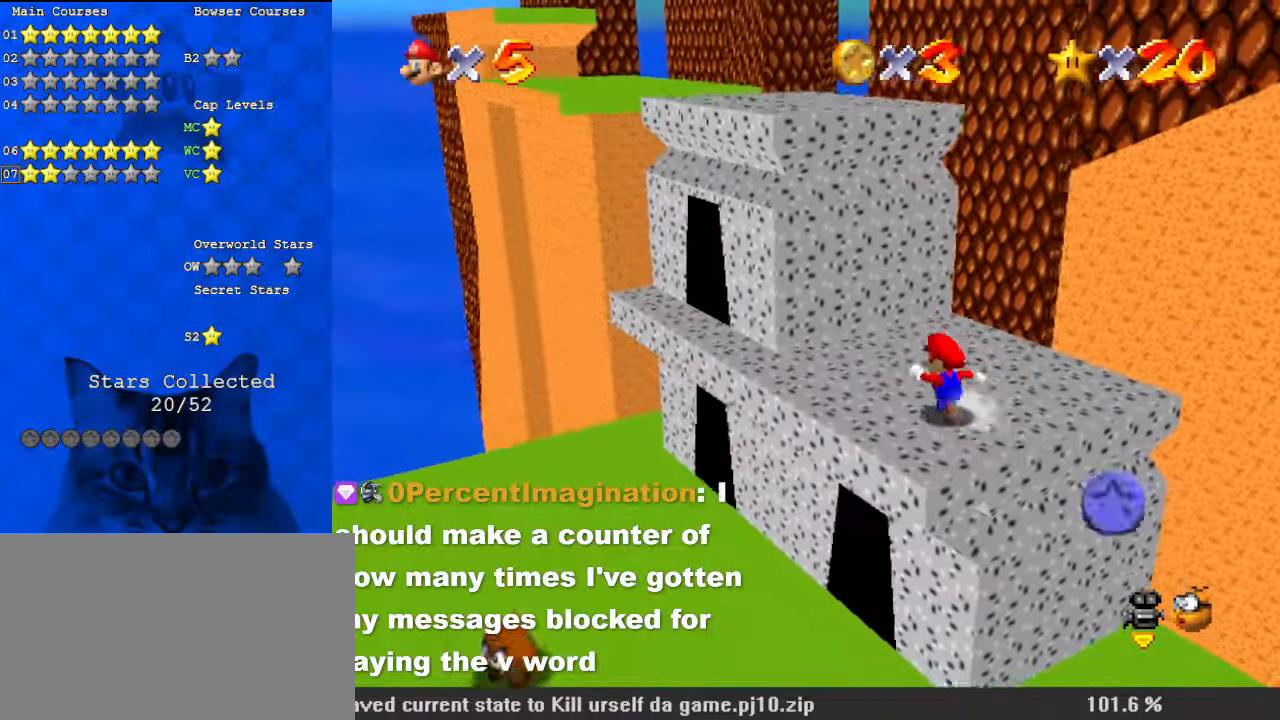
{"keys": ["left", "shift", "up"], "events": [[100, "left", "up"], [100, "right", "down"], [100, "up", "up"], [367, "left", "down"], [367, "up", "down"], [433, "right", "up"], [467, "shift", "down"]]}
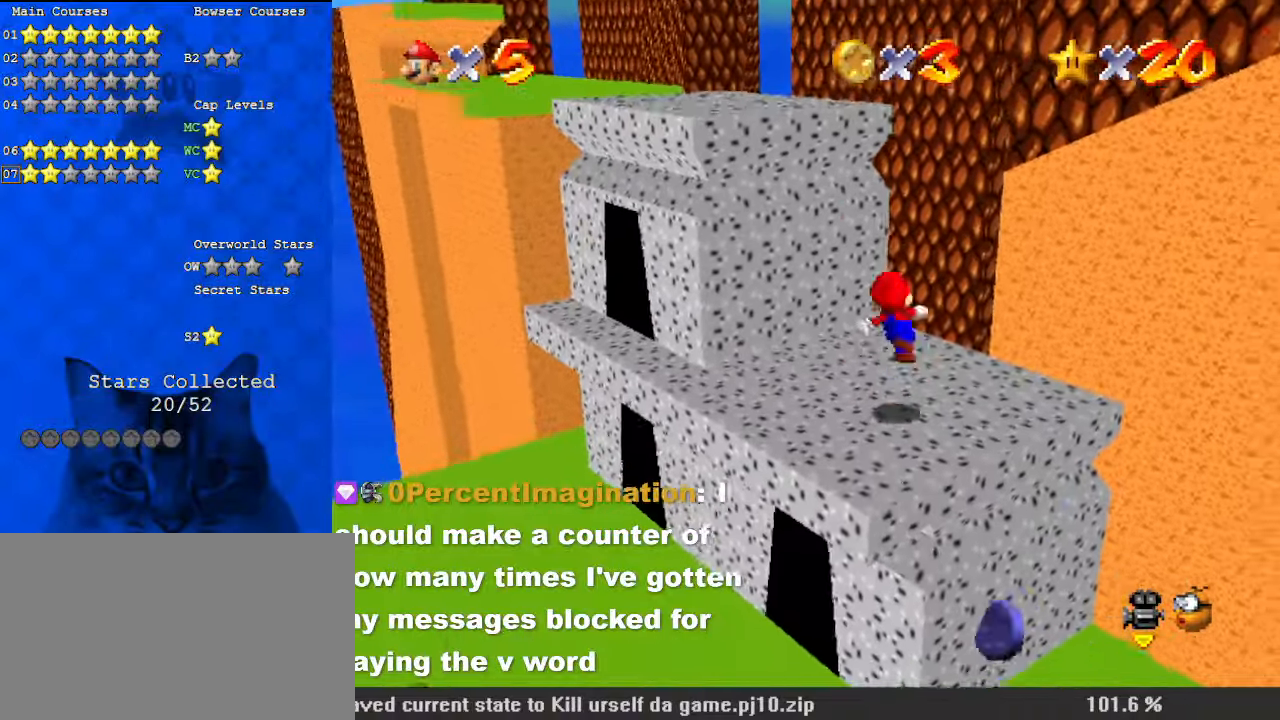
{"keys": ["d", "up"], "events": [[300, "shift", "up"], [433, "d", "down"], [433, "left", "up"]]}
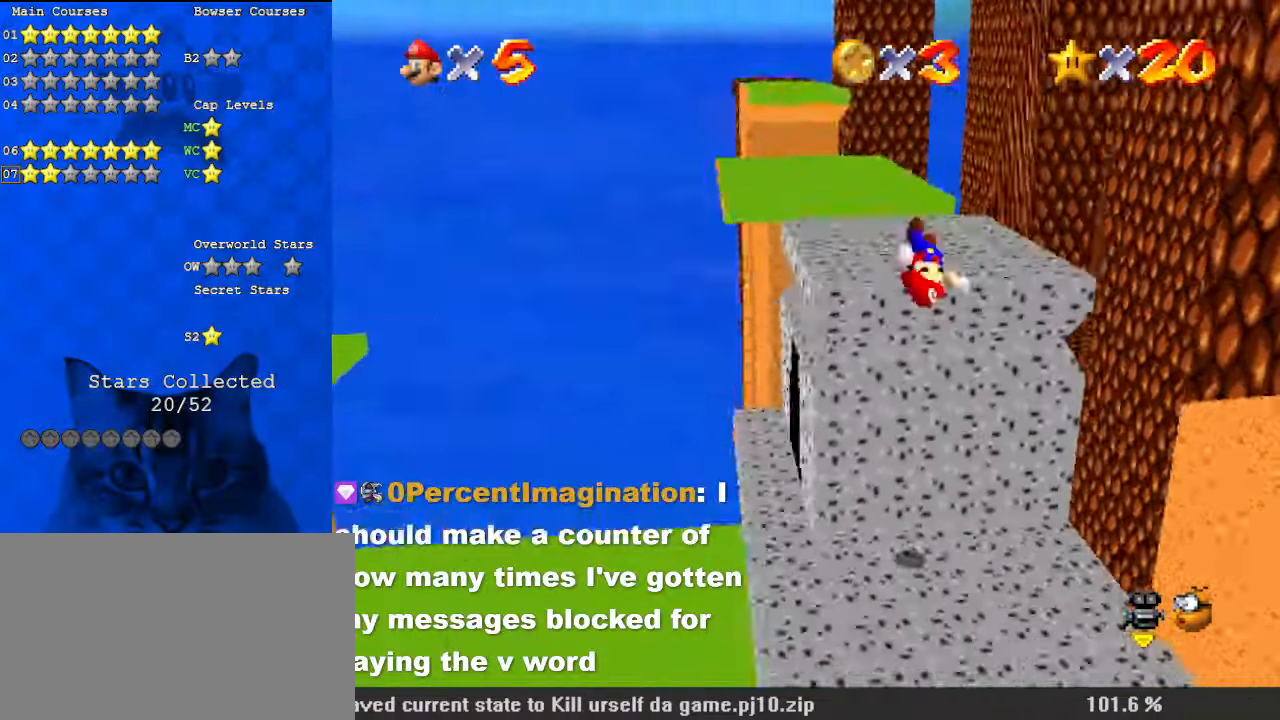
{"keys": ["up"], "events": [[33, "up", "up"], [67, "d", "up"], [500, "up", "down"]]}
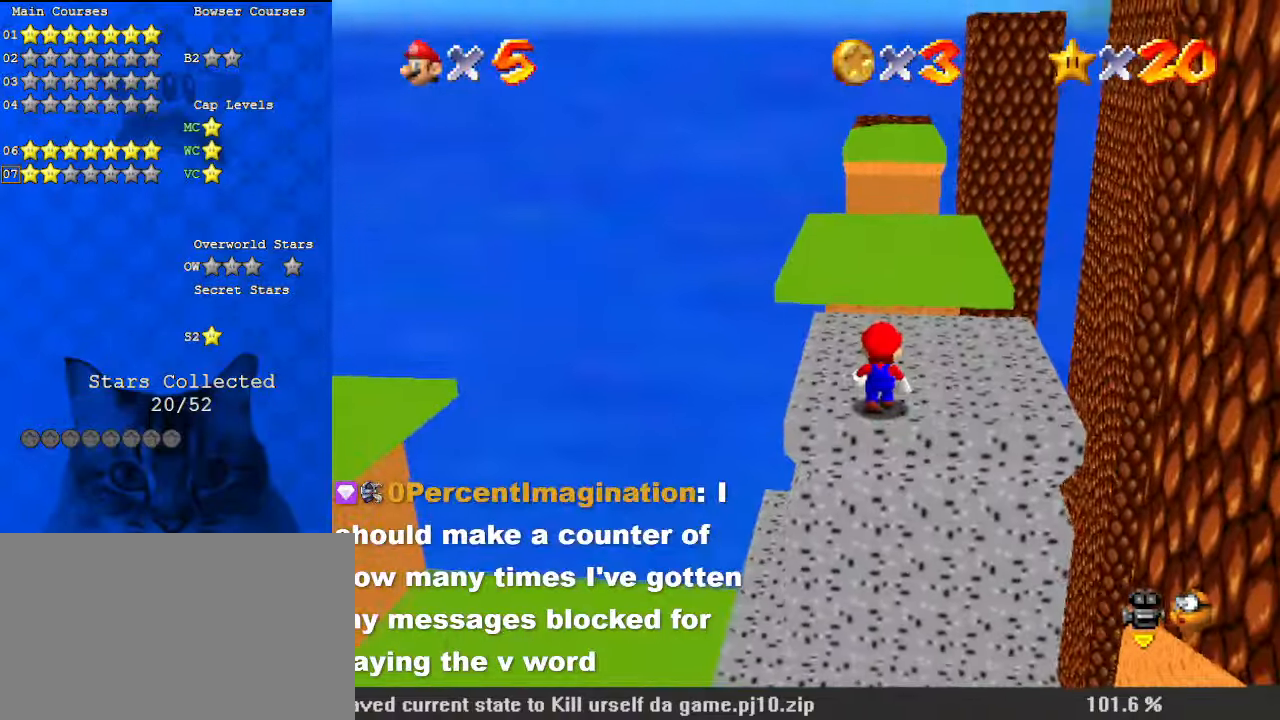
{"keys": ["a"], "events": [[167, "up", "up"], [267, "a", "down"]]}
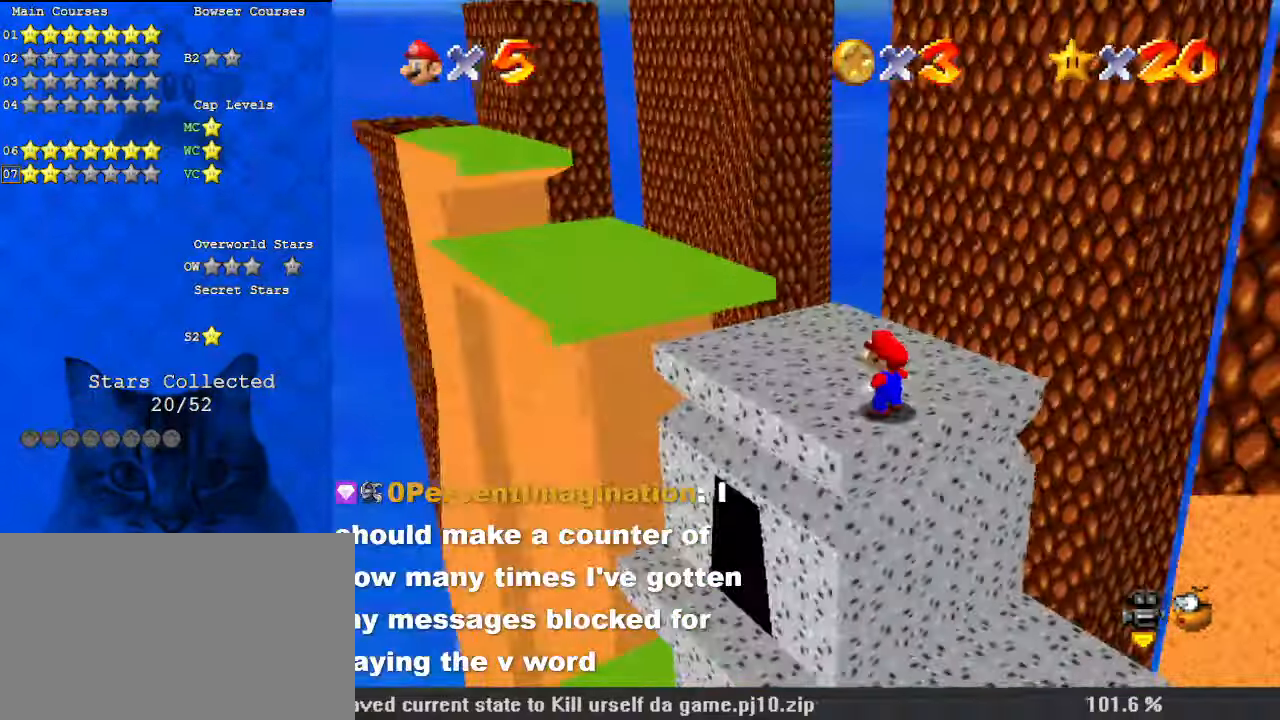
{"keys": ["d"], "events": [[33, "a", "up"], [400, "d", "down"]]}
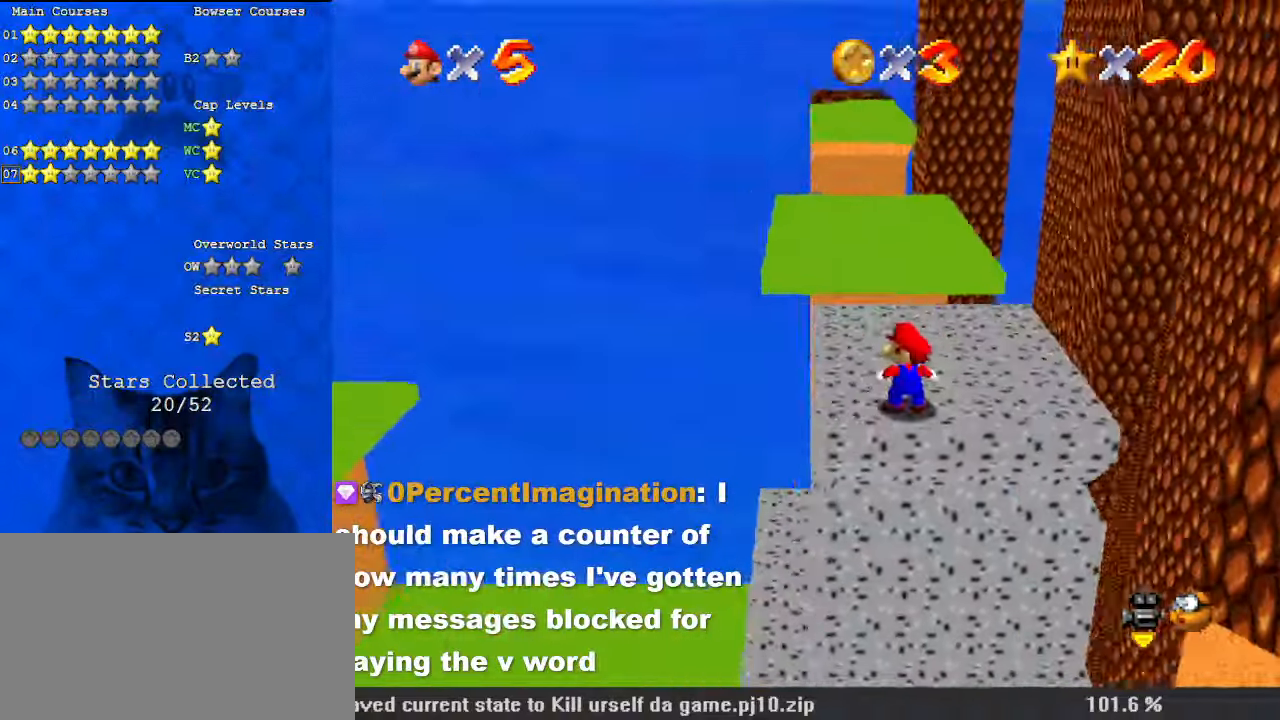
{"keys": ["a", "up"], "events": [[67, "d", "up"], [467, "a", "down"], [467, "up", "down"]]}
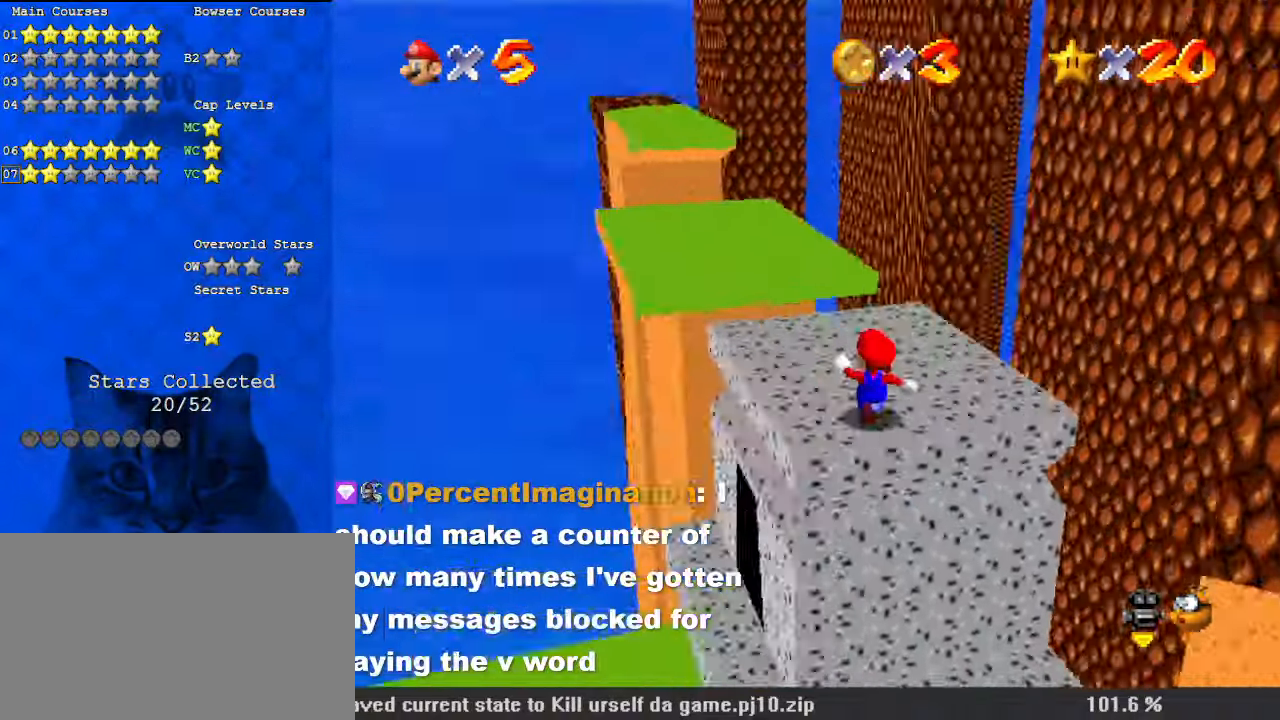
{"keys": [], "events": [[200, "a", "up"], [367, "up", "up"]]}
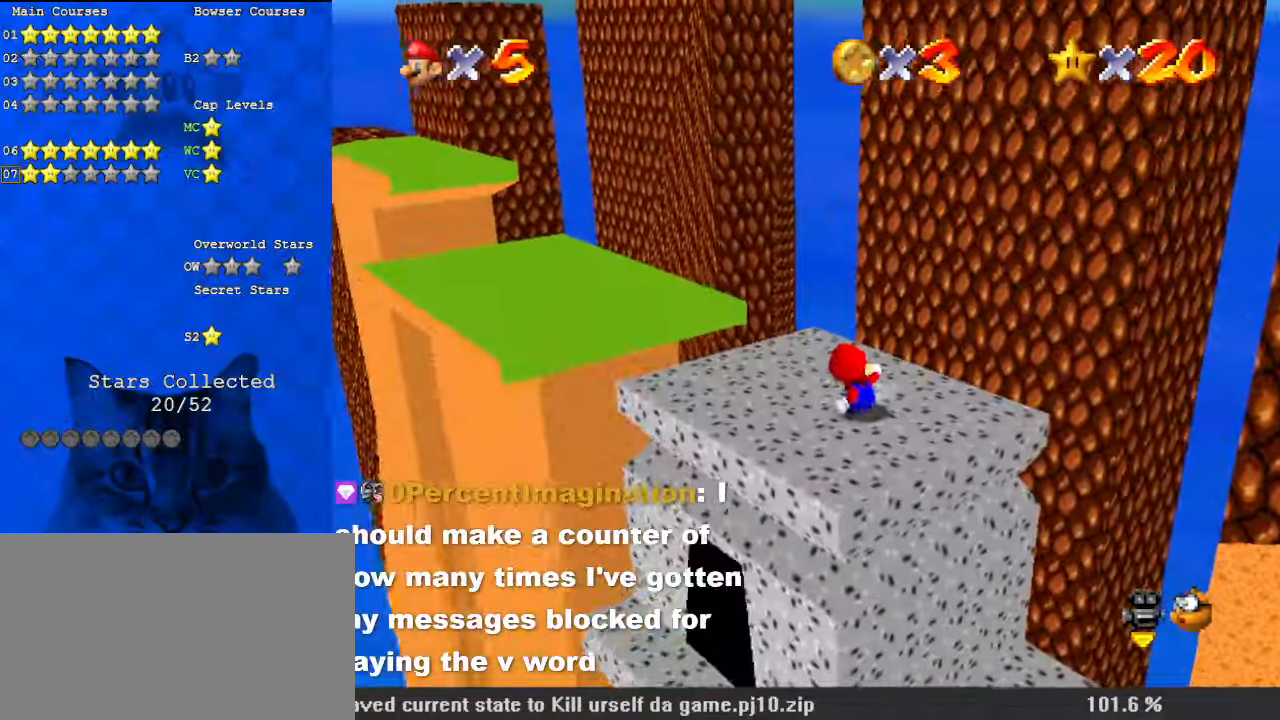
{"keys": [], "events": []}
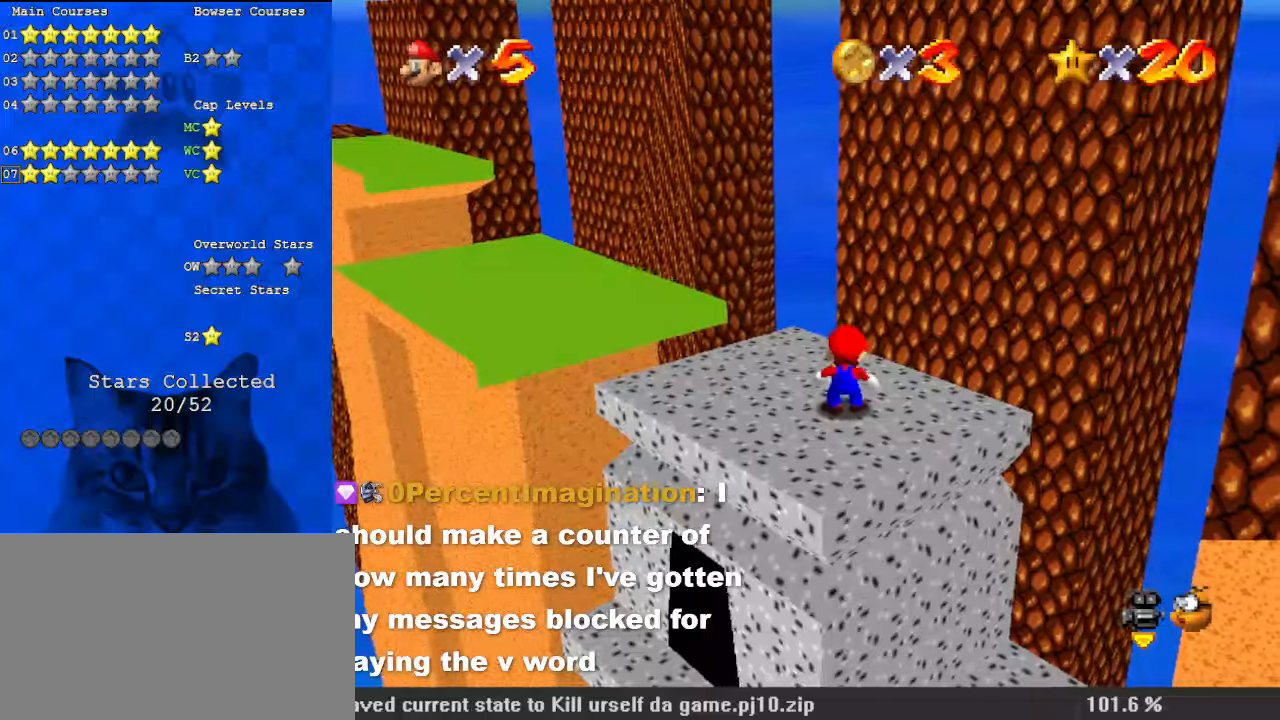
{"keys": [], "events": []}
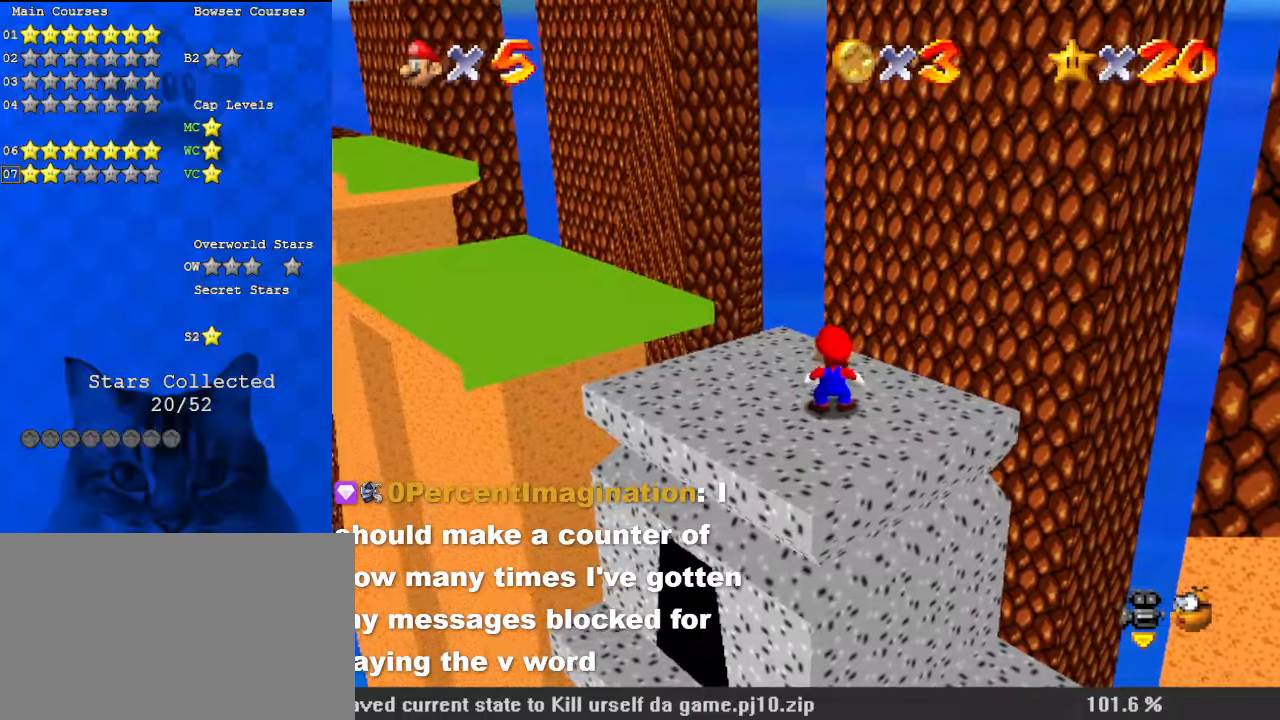
{"keys": [], "events": []}
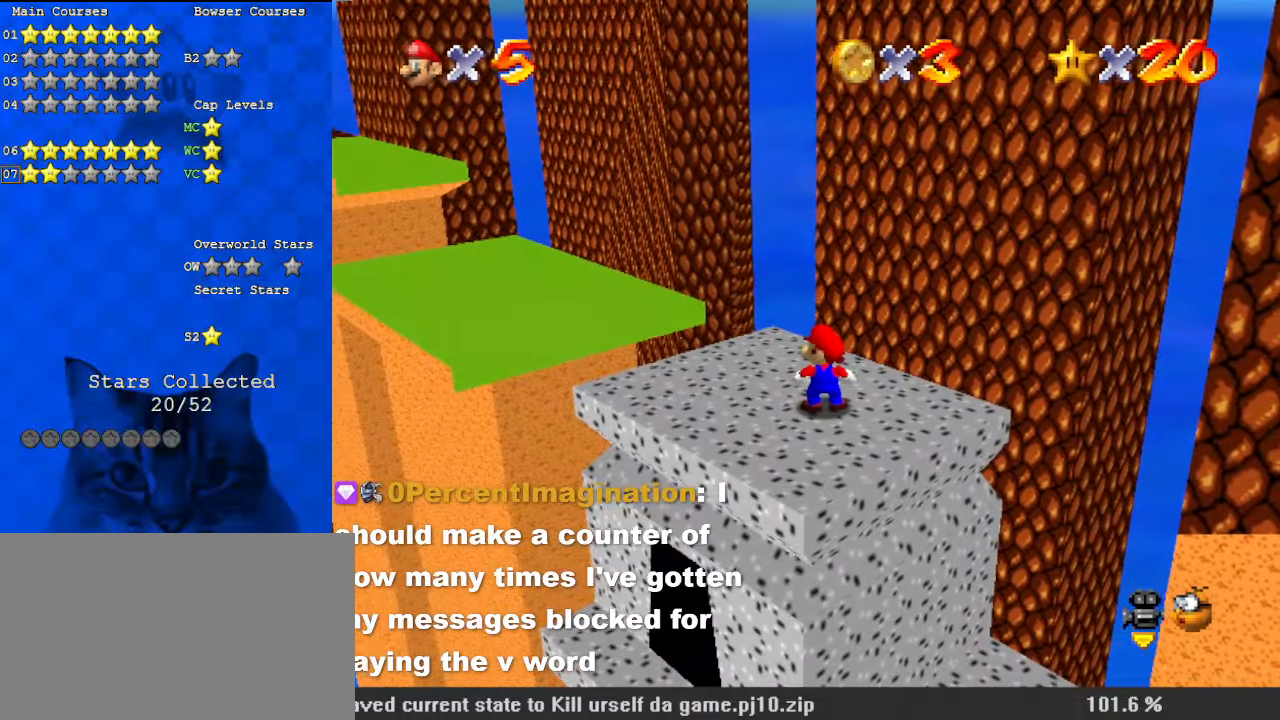
{"keys": [], "events": []}
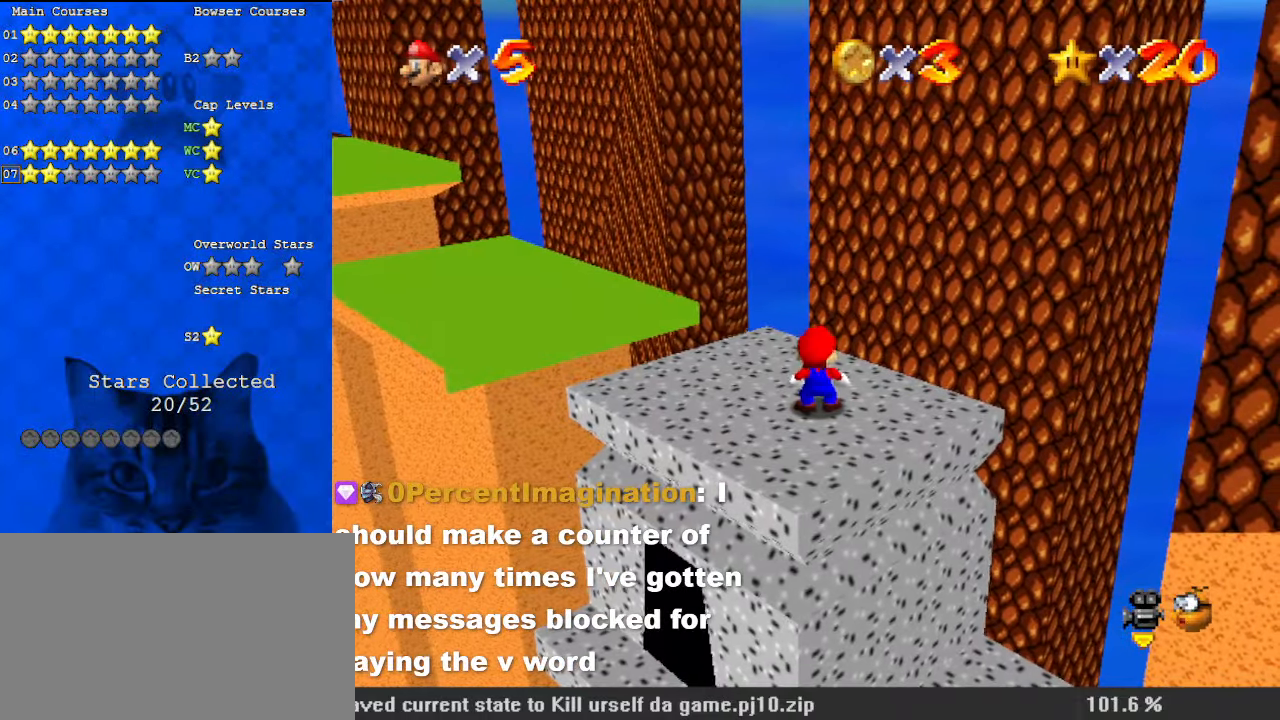
{"keys": [], "events": []}
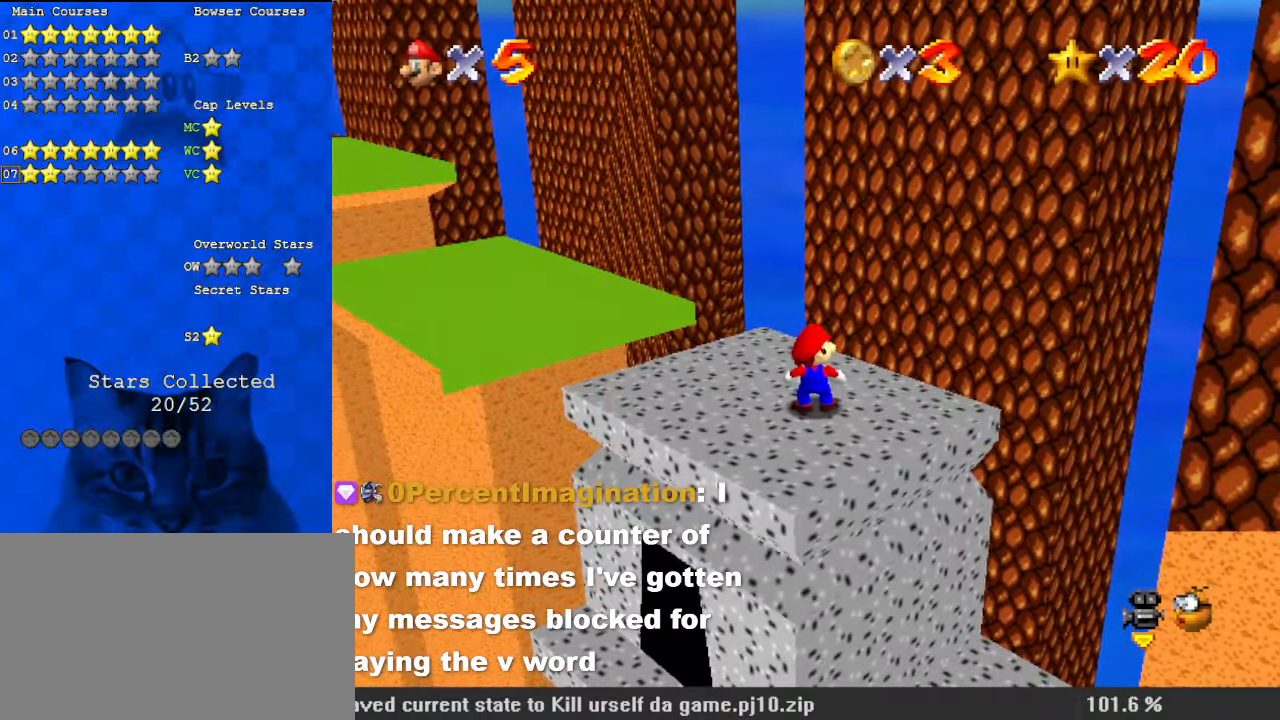
{"keys": [], "events": []}
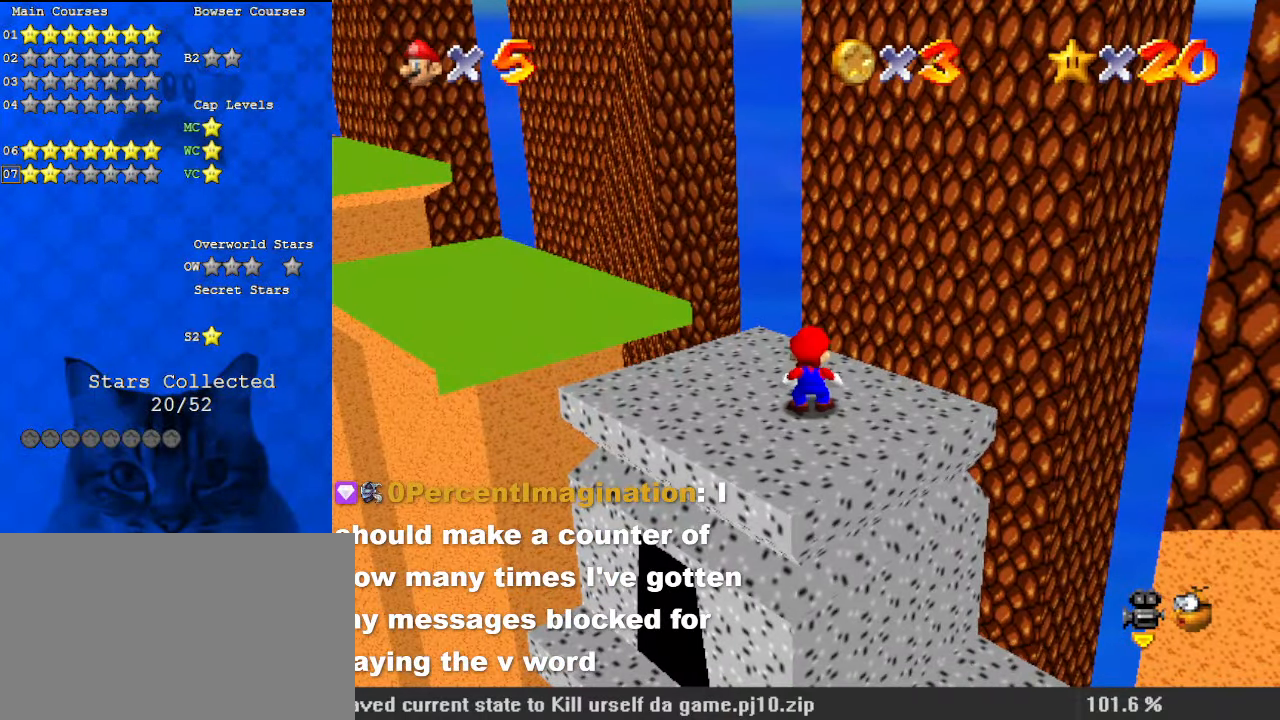
{"keys": [], "events": [[267, "return", "down"], [400, "return", "up"]]}
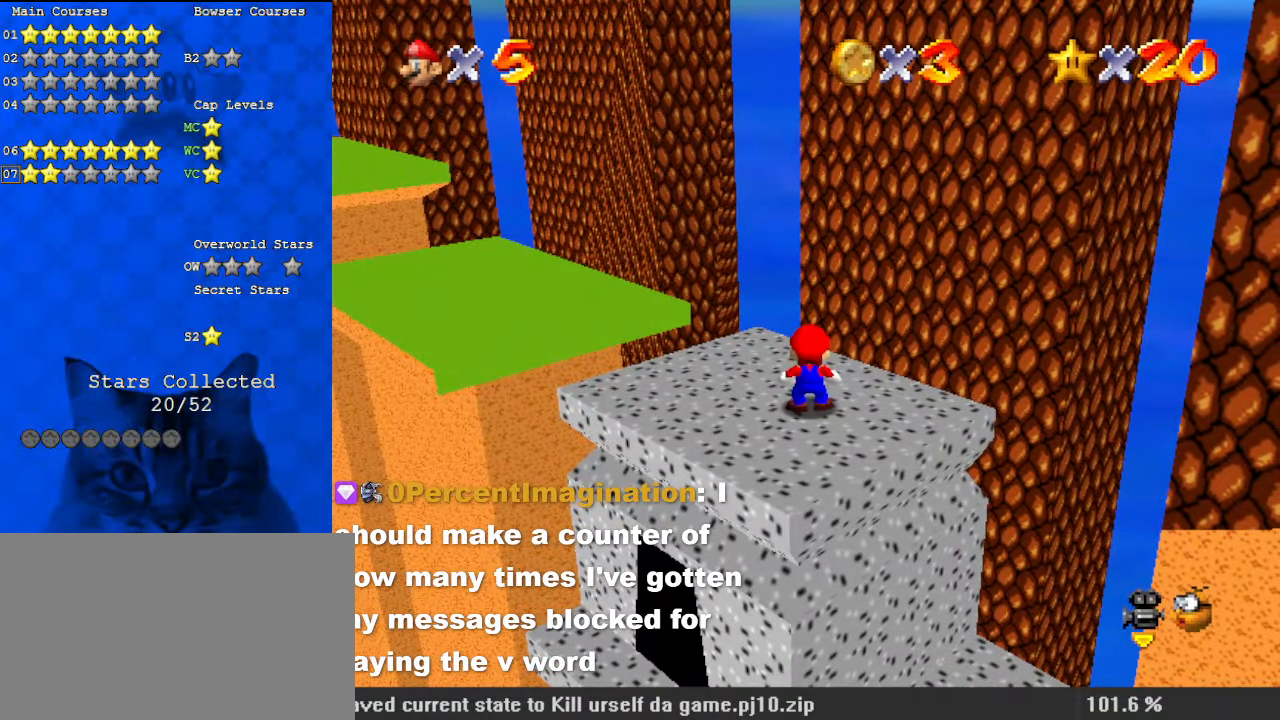
{"keys": ["left", "up"], "events": [[300, "left", "down"], [400, "up", "down"]]}
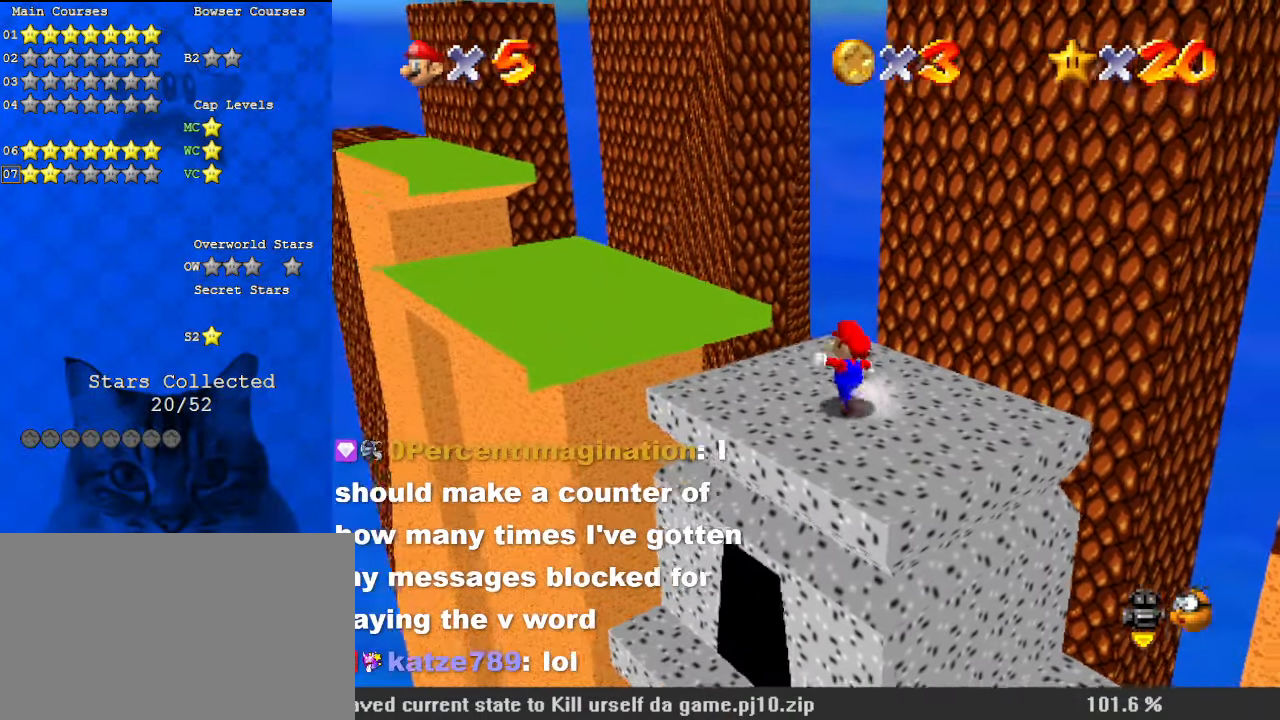
{"keys": ["ctrl", "left", "shift", "up"], "events": [[167, "shift", "down"], [467, "ctrl", "down"]]}
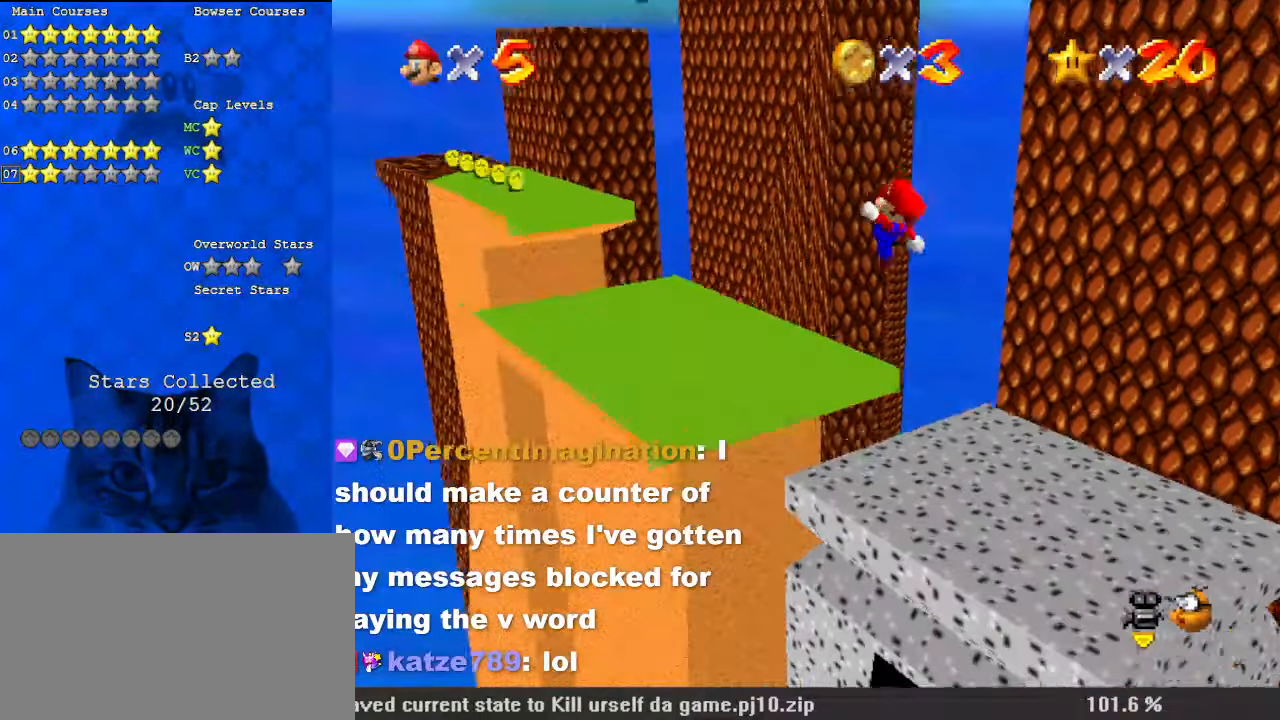
{"keys": ["left", "up"], "events": [[133, "ctrl", "up"], [133, "shift", "up"]]}
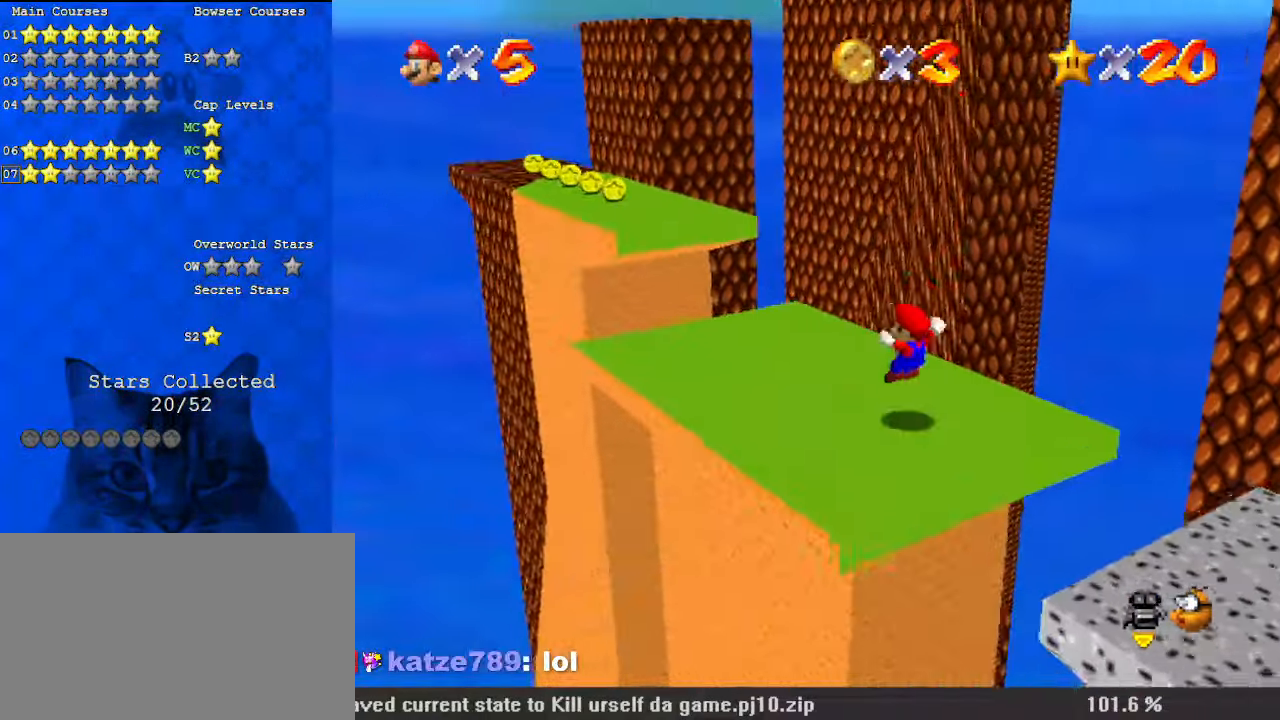
{"keys": ["left", "shift", "up"], "events": [[133, "shift", "down"]]}